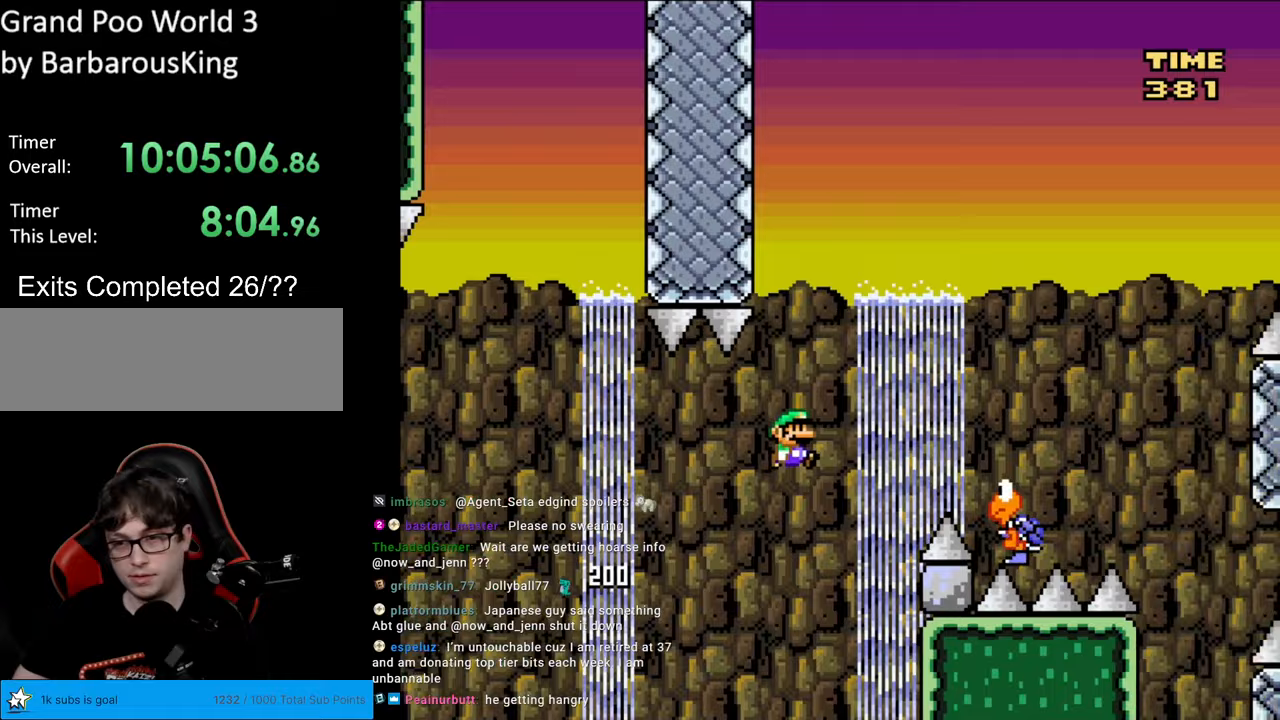
Gameplay with a controller (Nintendo layout); each line is a JSON object with the inputs held at the frame after it. "events" lists button and stick changes between this image and that frame as [ms after this image, input, new state], when the widget could be followed in between. Not read: L3 R3.
{"buttons": ["Y", "DPAD_RIGHT"], "events": [[417, "B", "up"]]}
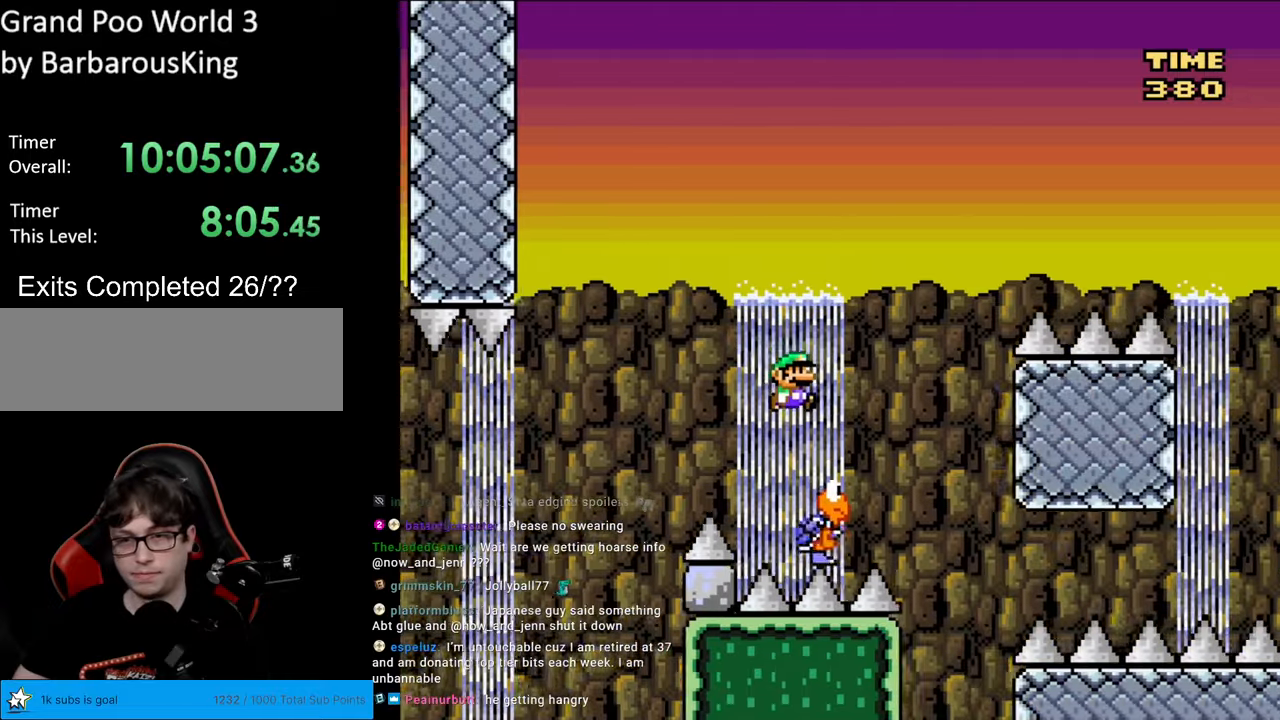
{"buttons": ["B", "Y", "DPAD_RIGHT"], "events": [[100, "DPAD_RIGHT", "up"], [117, "DPAD_UP", "down"], [150, "DPAD_LEFT", "down"], [150, "DPAD_UP", "up"], [183, "B", "down"], [317, "DPAD_LEFT", "up"], [333, "DPAD_RIGHT", "down"]]}
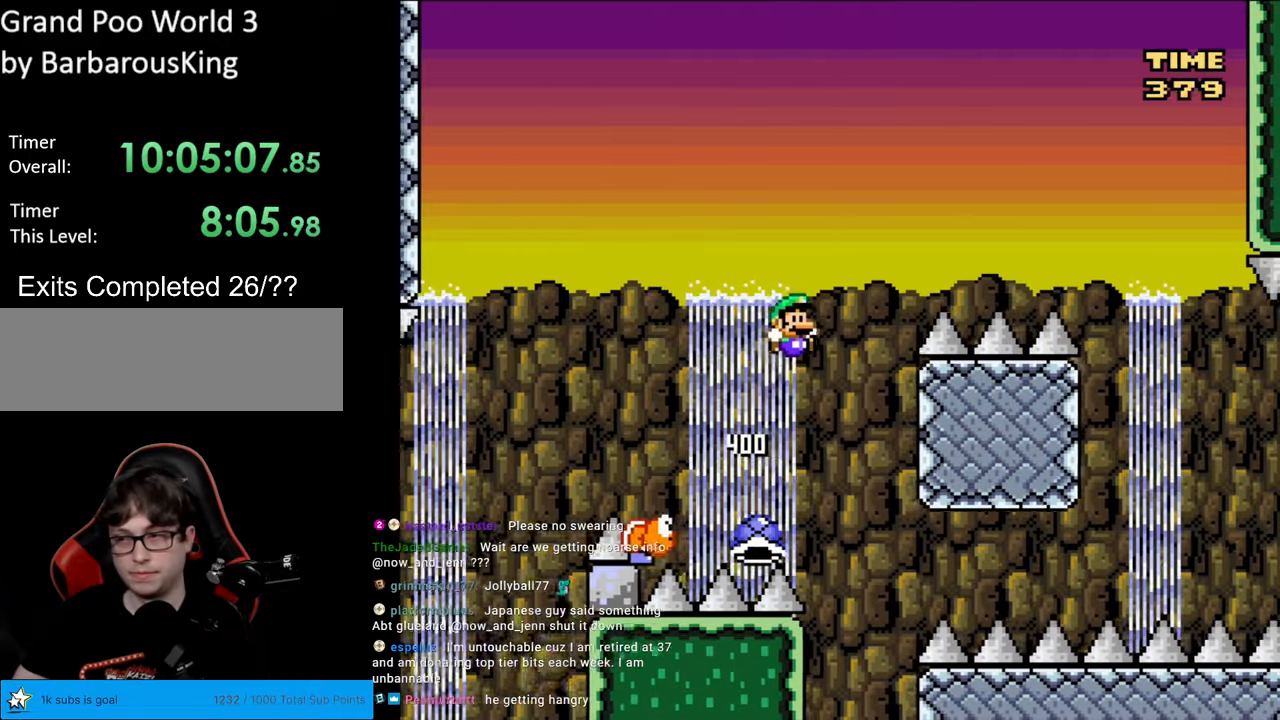
{"buttons": ["B", "Y", "DPAD_RIGHT"], "events": []}
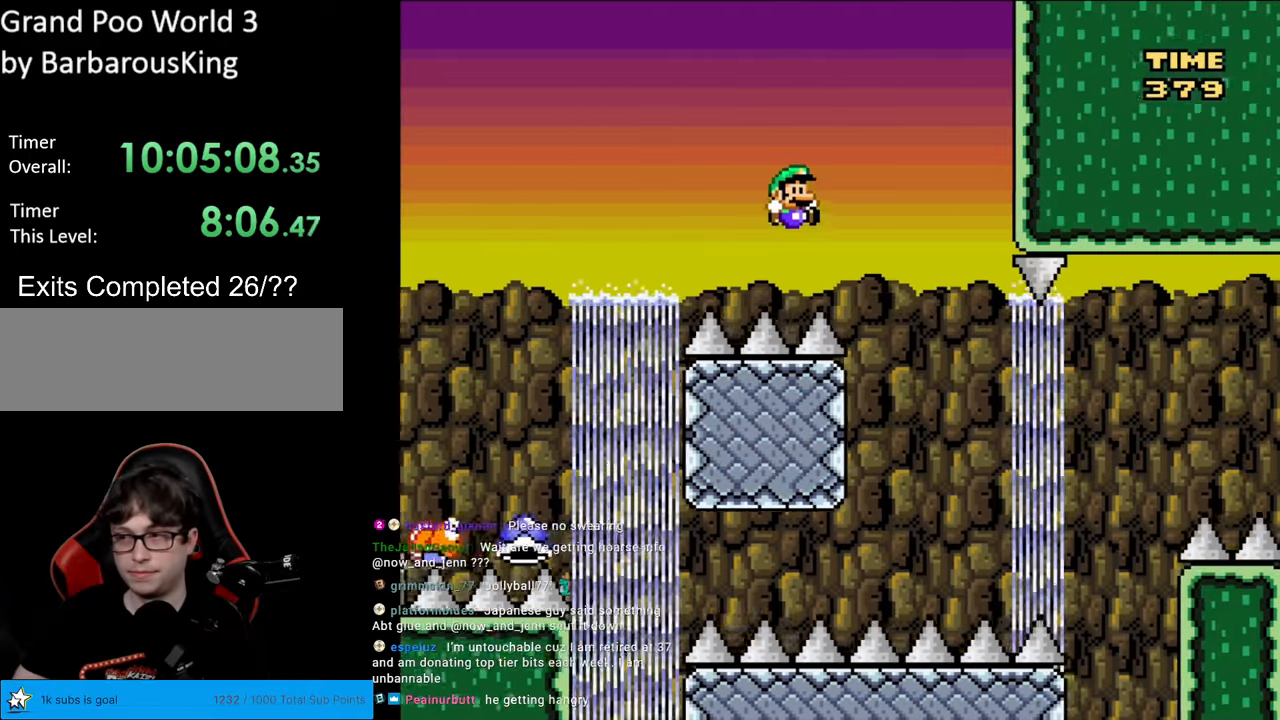
{"buttons": ["B", "Y", "DPAD_RIGHT"], "events": [[233, "DPAD_RIGHT", "up"], [233, "DPAD_UP", "down"], [250, "DPAD_LEFT", "down"], [250, "DPAD_UP", "up"], [433, "DPAD_LEFT", "up"], [467, "DPAD_RIGHT", "down"]]}
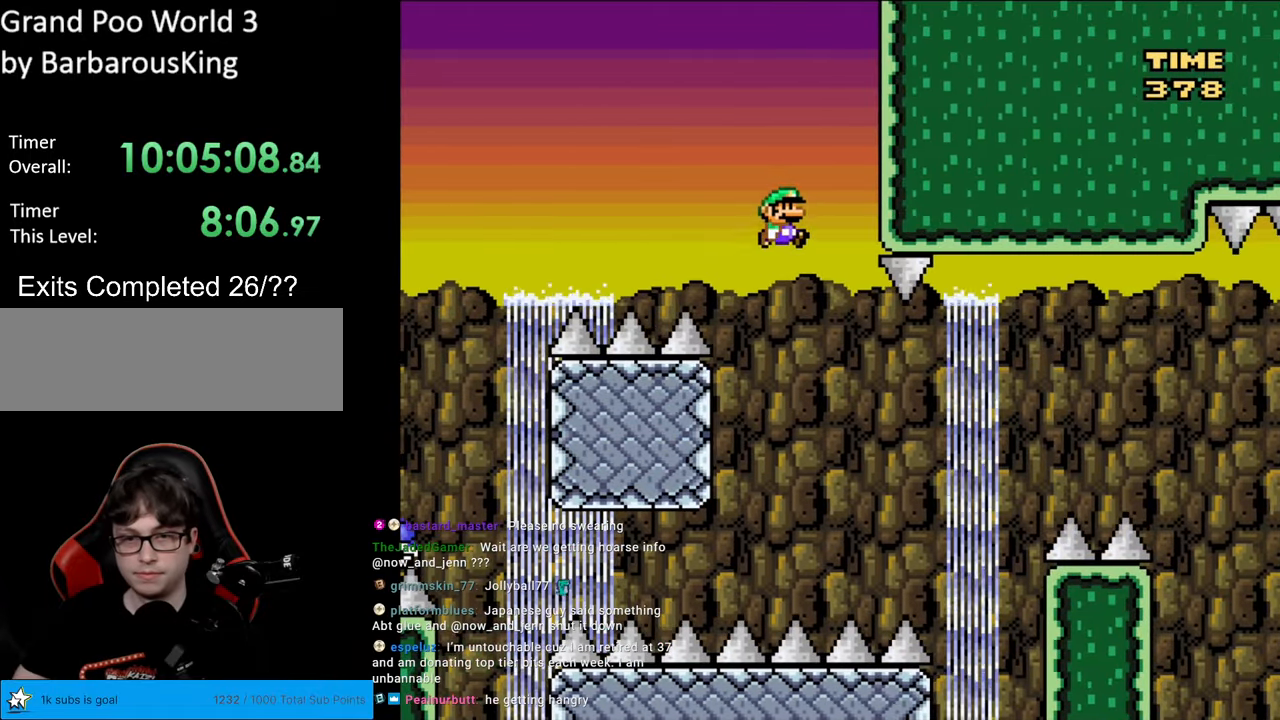
{"buttons": ["B", "Y", "DPAD_RIGHT"], "events": [[50, "DPAD_RIGHT", "up"], [233, "DPAD_LEFT", "down"], [317, "DPAD_LEFT", "up"], [467, "DPAD_RIGHT", "down"]]}
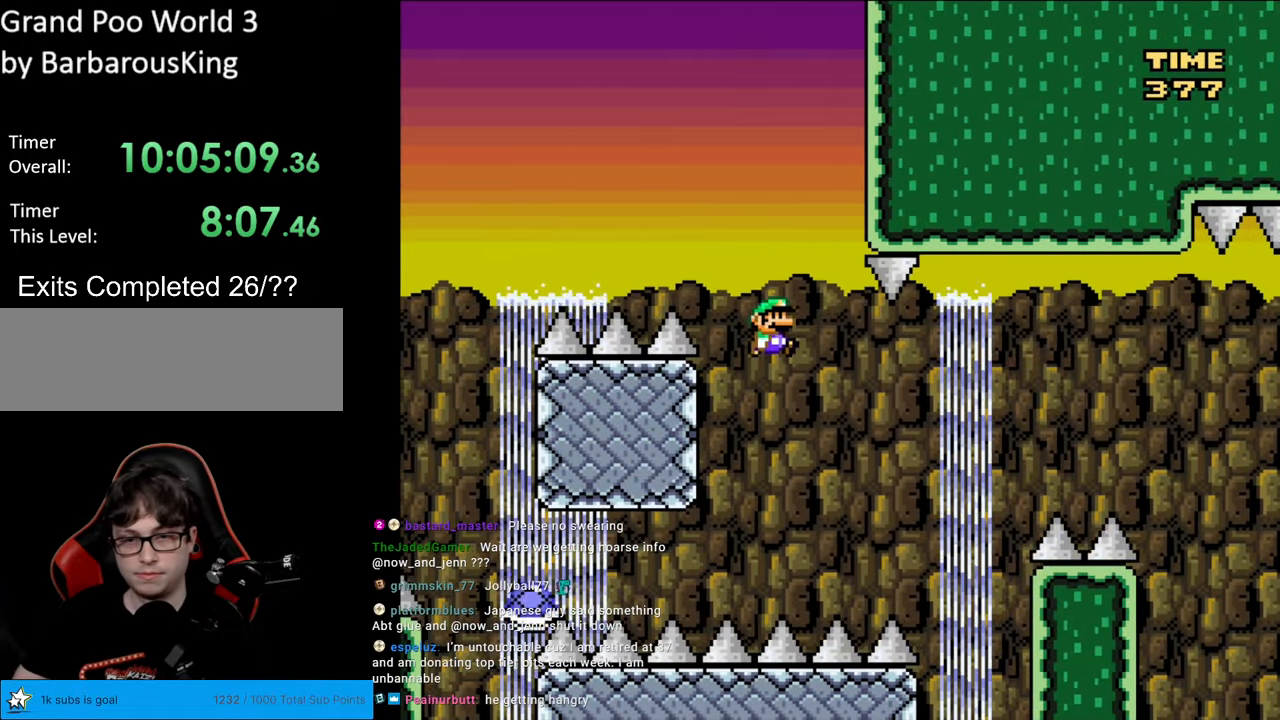
{"buttons": ["B", "Y"], "events": [[83, "DPAD_RIGHT", "up"], [417, "DPAD_RIGHT", "down"], [467, "DPAD_RIGHT", "up"]]}
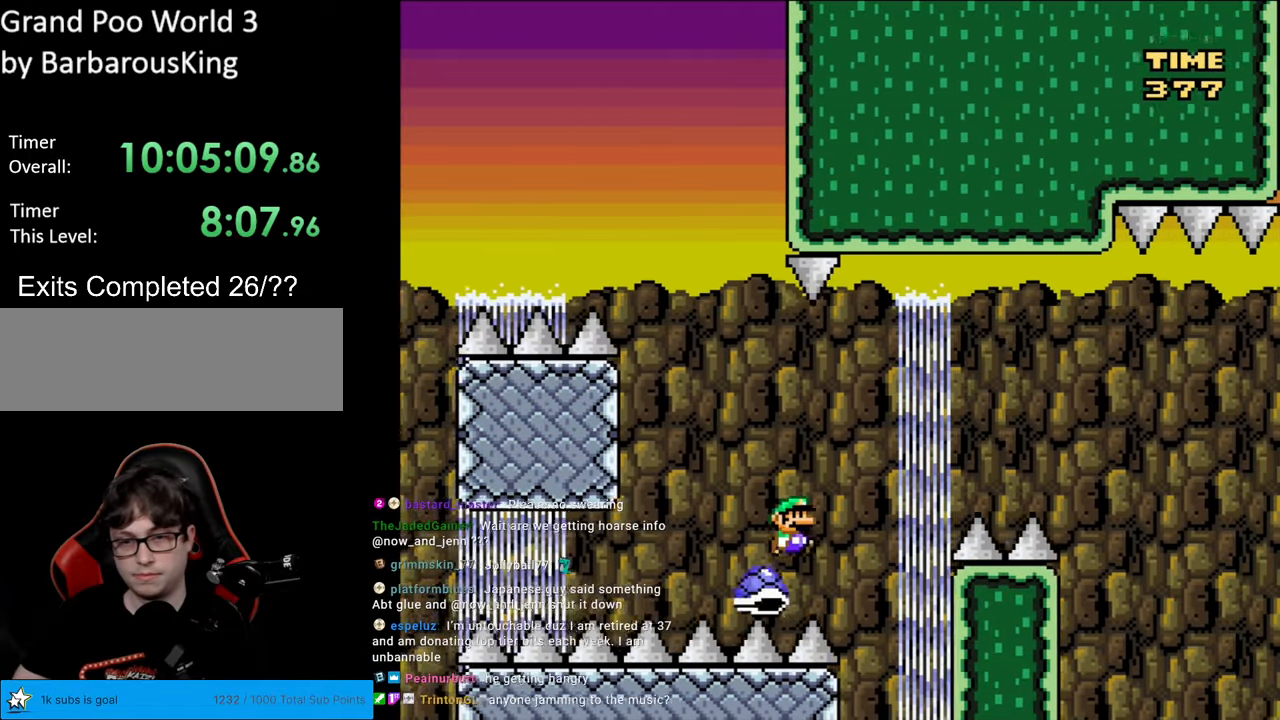
{"buttons": ["B", "Y", "DPAD_RIGHT"], "events": [[450, "DPAD_RIGHT", "down"]]}
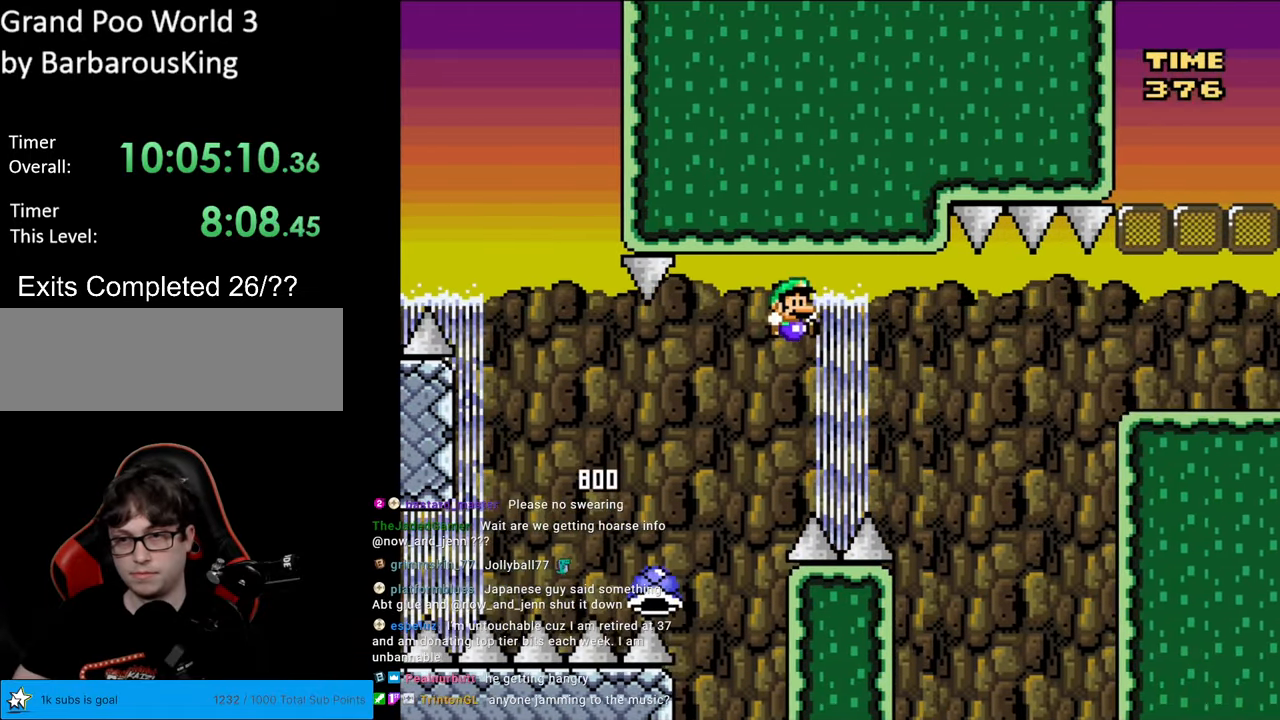
{"buttons": ["B", "Y", "DPAD_RIGHT"], "events": []}
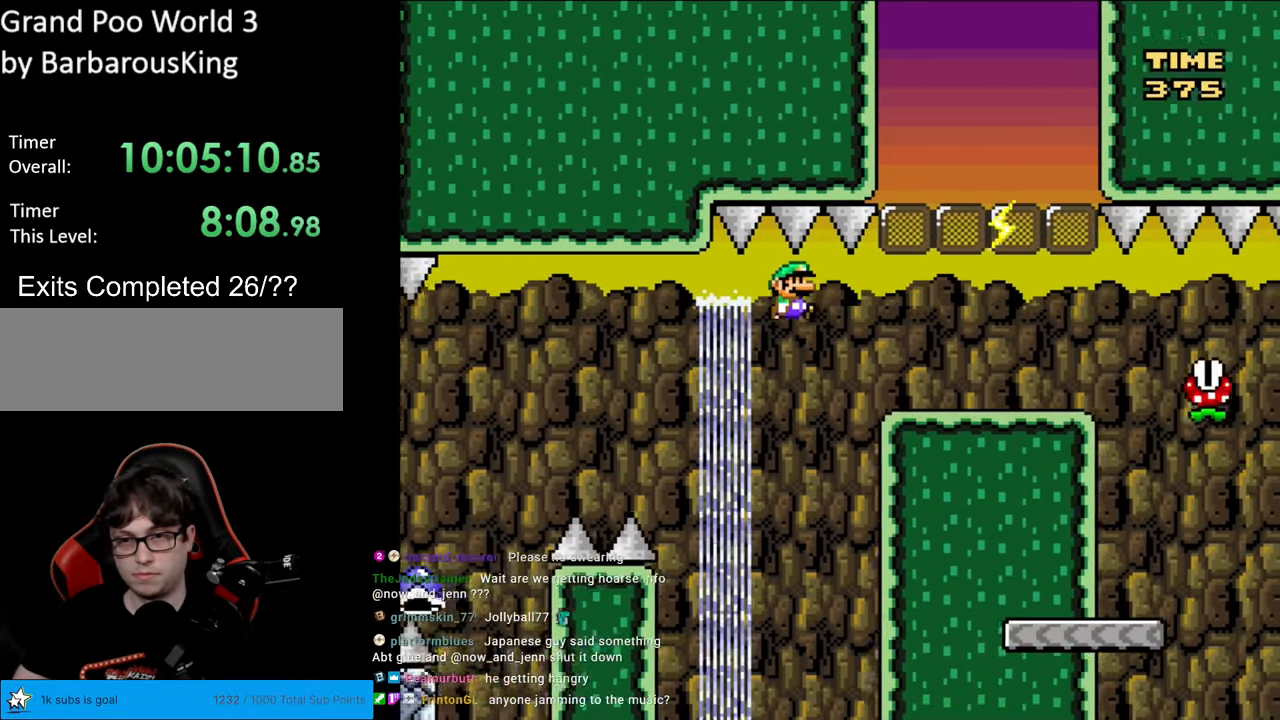
{"buttons": ["A", "X", "DPAD_LEFT"], "events": [[50, "B", "up"], [50, "X", "down"], [67, "Y", "up"], [183, "DPAD_RIGHT", "up"], [200, "DPAD_UP", "down"], [217, "DPAD_LEFT", "down"], [217, "DPAD_UP", "up"], [350, "A", "down"], [350, "DPAD_LEFT", "up"], [417, "DPAD_LEFT", "down"]]}
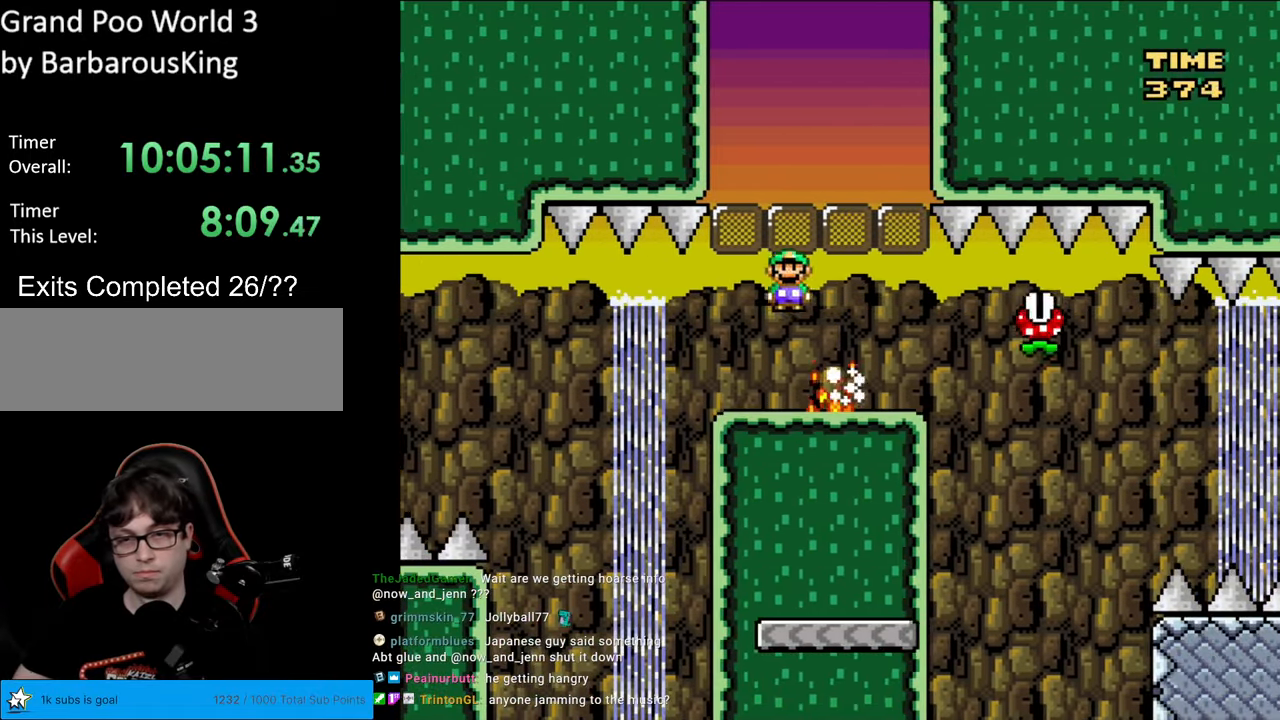
{"buttons": ["A", "X", "DPAD_RIGHT"], "events": [[417, "DPAD_LEFT", "up"], [467, "DPAD_RIGHT", "down"]]}
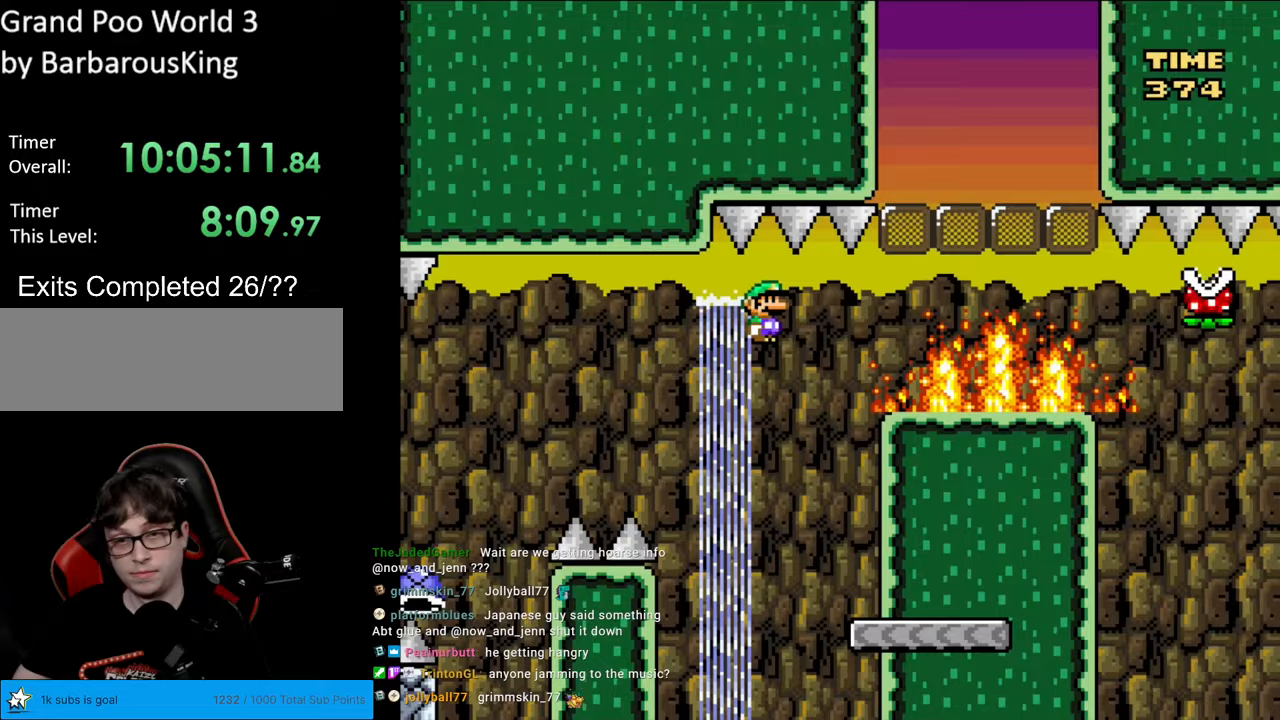
{"buttons": ["A", "X"], "events": [[133, "DPAD_RIGHT", "up"]]}
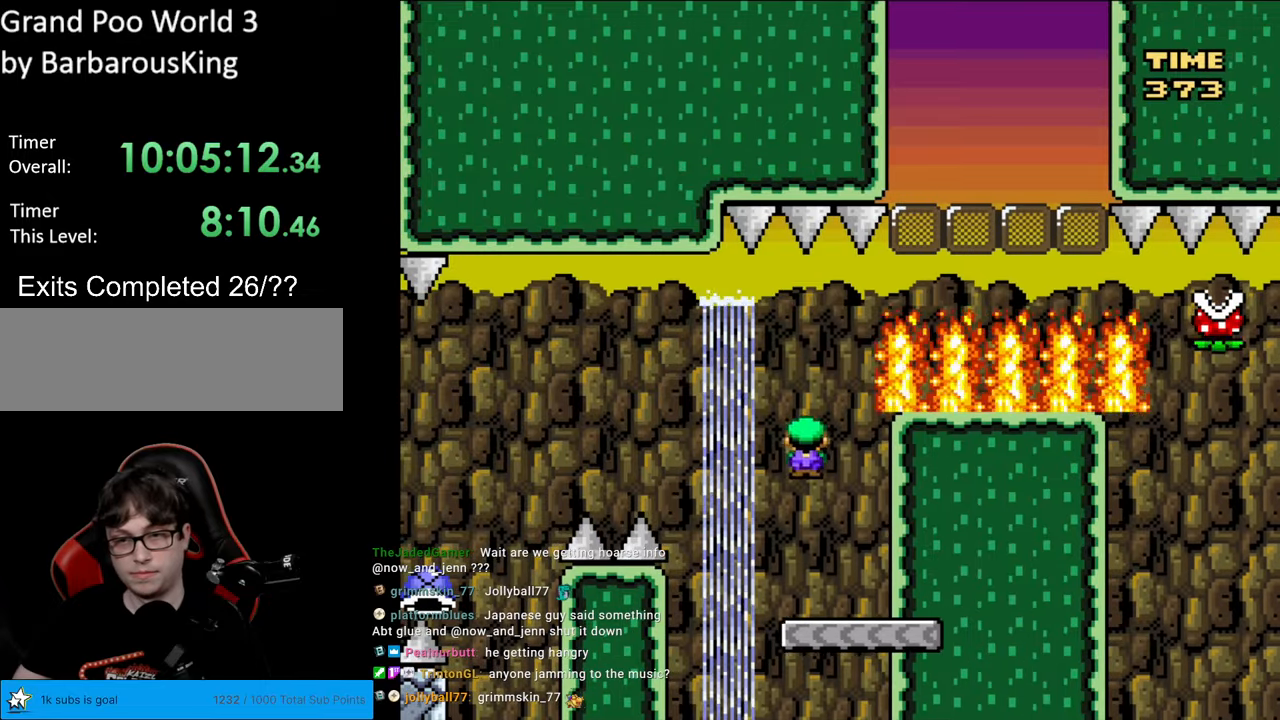
{"buttons": ["Y", "DPAD_LEFT"], "events": [[300, "A", "up"], [333, "Y", "down"], [367, "X", "up"], [383, "DPAD_LEFT", "down"]]}
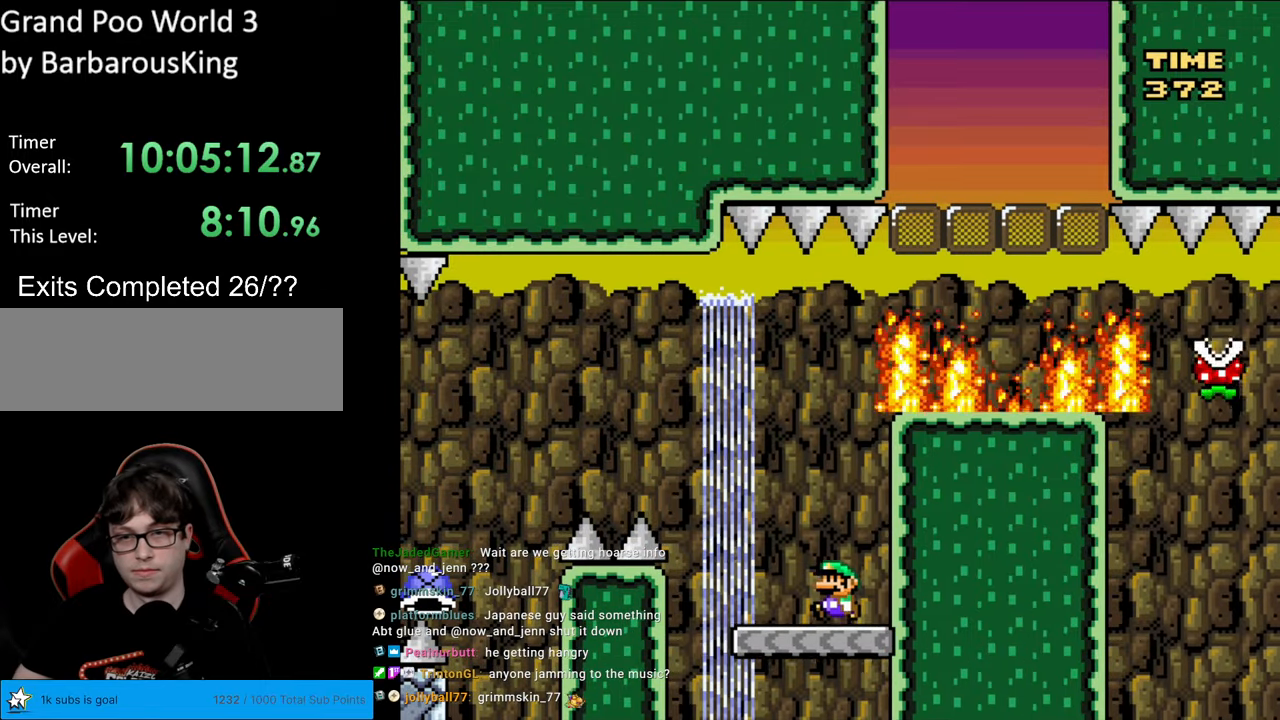
{"buttons": ["B", "Y"], "events": [[133, "B", "down"], [217, "DPAD_LEFT", "up"], [217, "DPAD_UP", "down"], [233, "DPAD_RIGHT", "down"], [233, "DPAD_UP", "up"], [367, "DPAD_RIGHT", "up"]]}
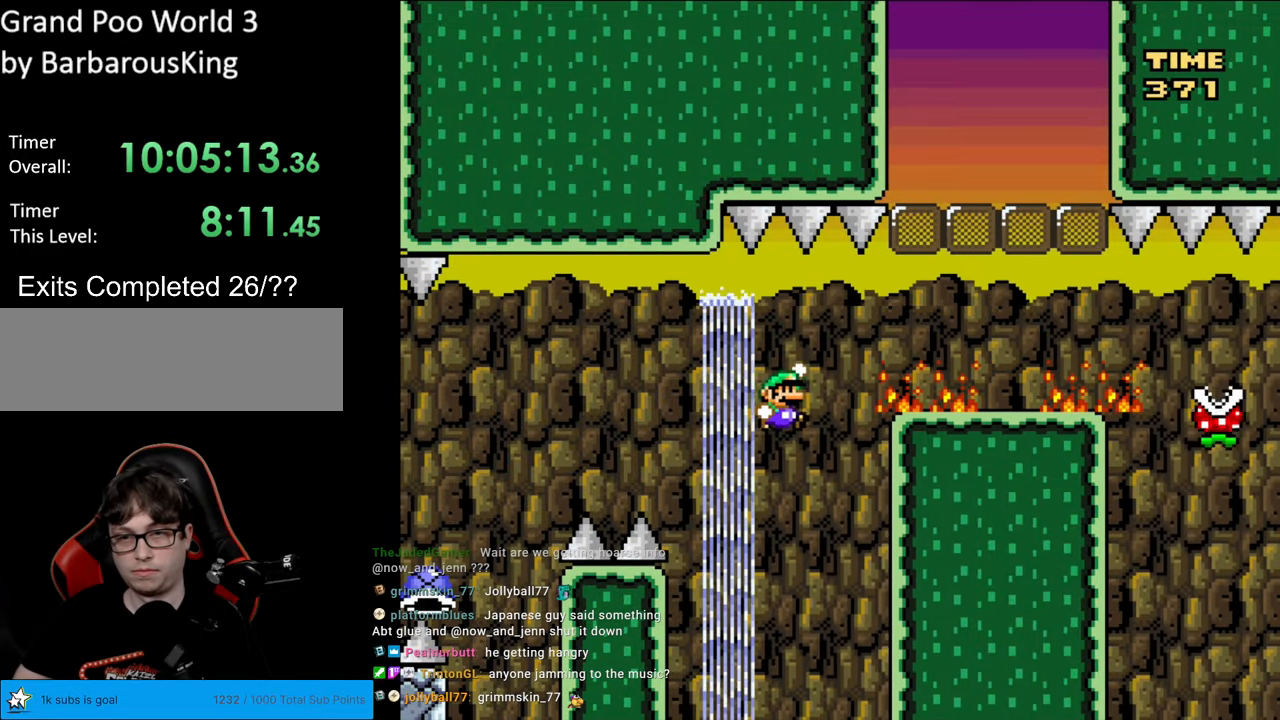
{"buttons": ["B", "Y", "DPAD_RIGHT"], "events": [[133, "DPAD_RIGHT", "down"]]}
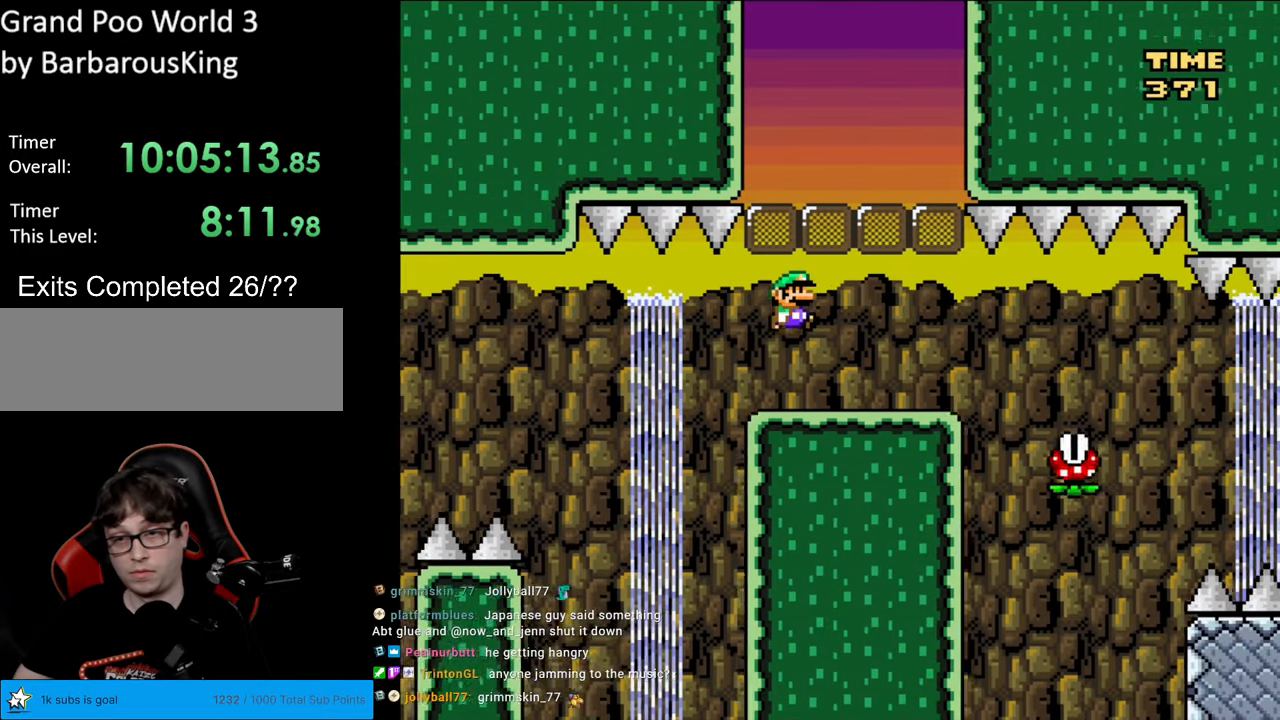
{"buttons": ["A", "X", "DPAD_RIGHT"], "events": [[33, "DPAD_RIGHT", "up"], [50, "DPAD_UP", "down"], [67, "DPAD_LEFT", "down"], [67, "DPAD_UP", "up"], [117, "B", "up"], [133, "X", "down"], [150, "Y", "up"], [250, "DPAD_LEFT", "up"], [300, "DPAD_RIGHT", "down"], [417, "A", "down"]]}
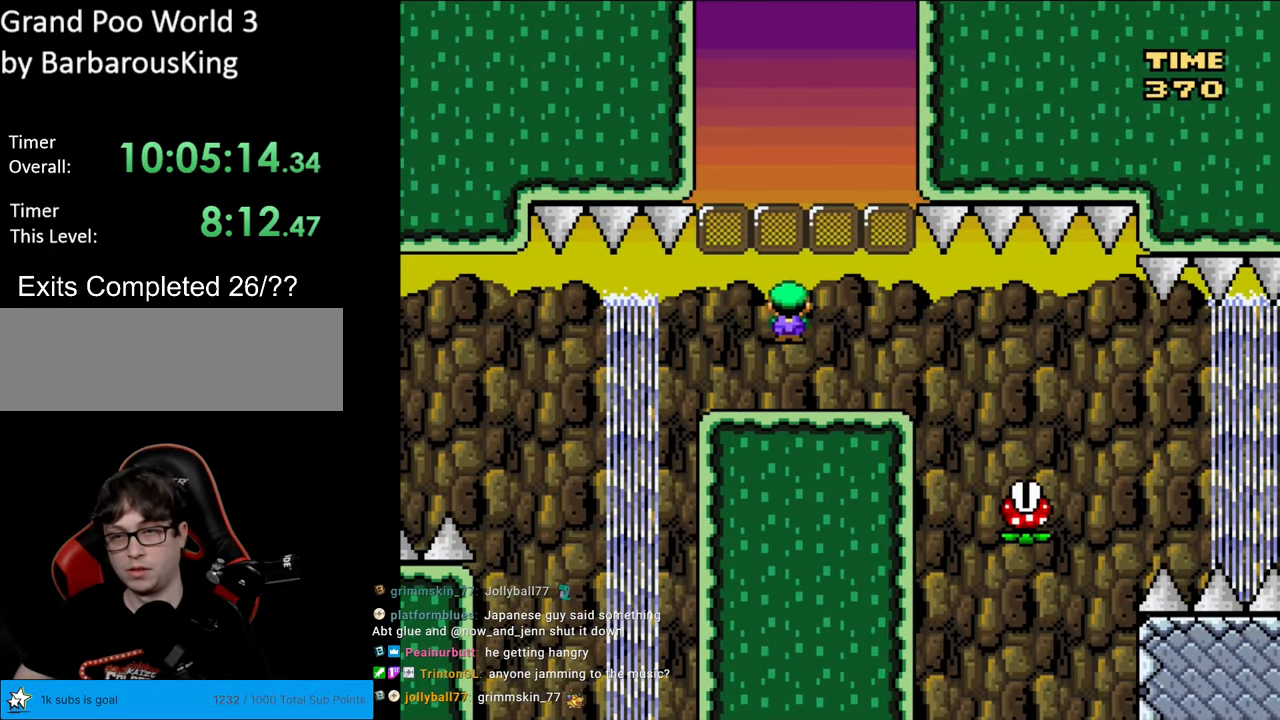
{"buttons": ["X", "DPAD_LEFT"], "events": [[233, "A", "up"], [417, "DPAD_RIGHT", "up"], [433, "DPAD_LEFT", "down"]]}
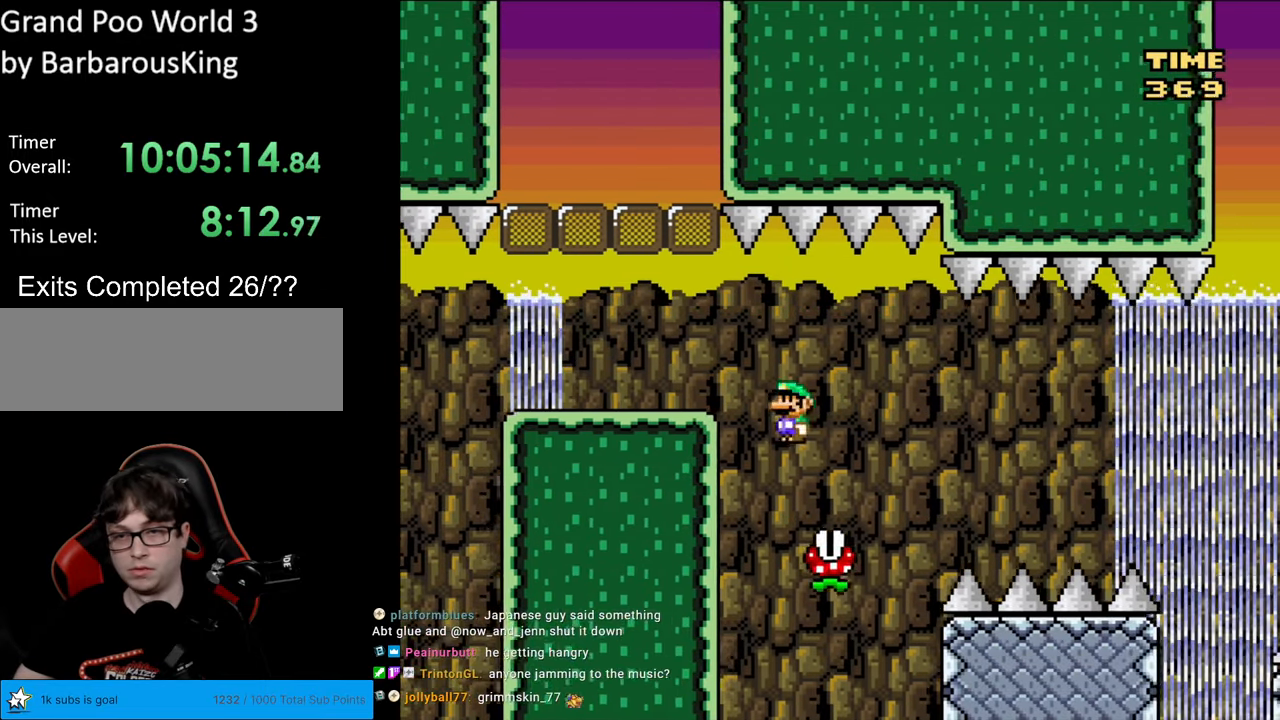
{"buttons": ["A", "X", "DPAD_RIGHT"], "events": [[83, "DPAD_LEFT", "up"], [100, "DPAD_RIGHT", "down"], [300, "A", "down"]]}
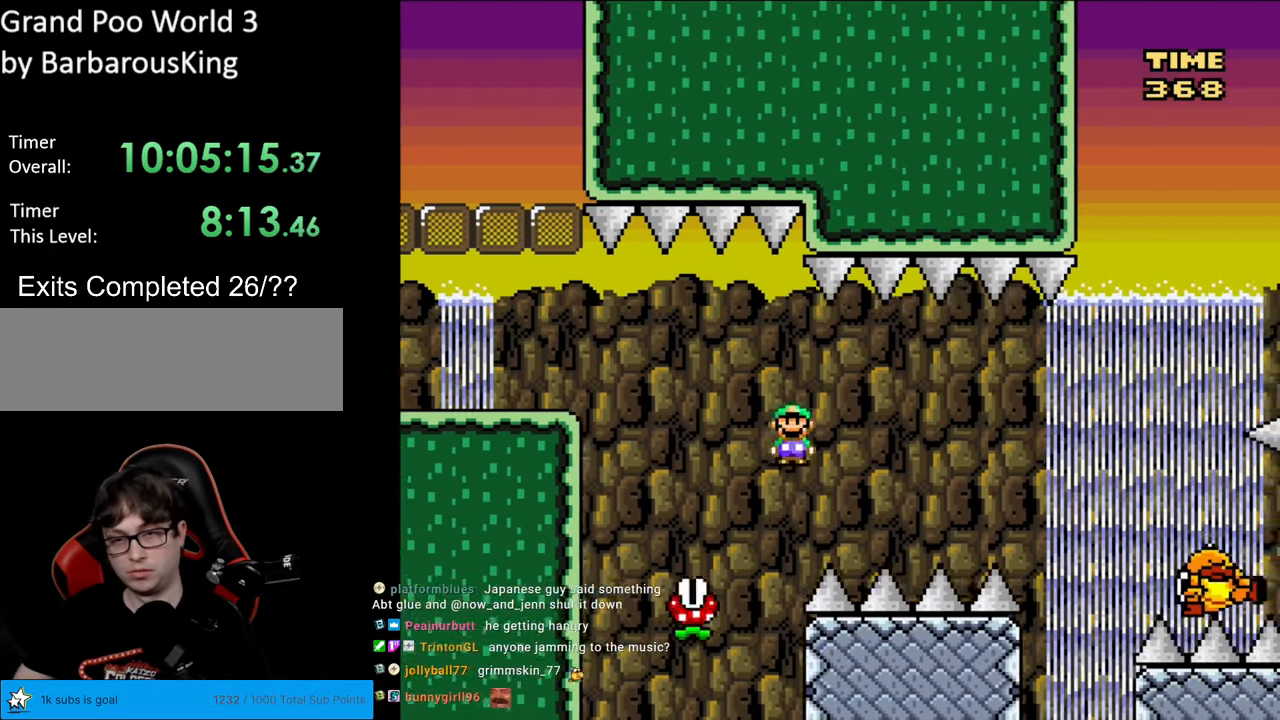
{"buttons": ["A", "X", "DPAD_RIGHT"], "events": []}
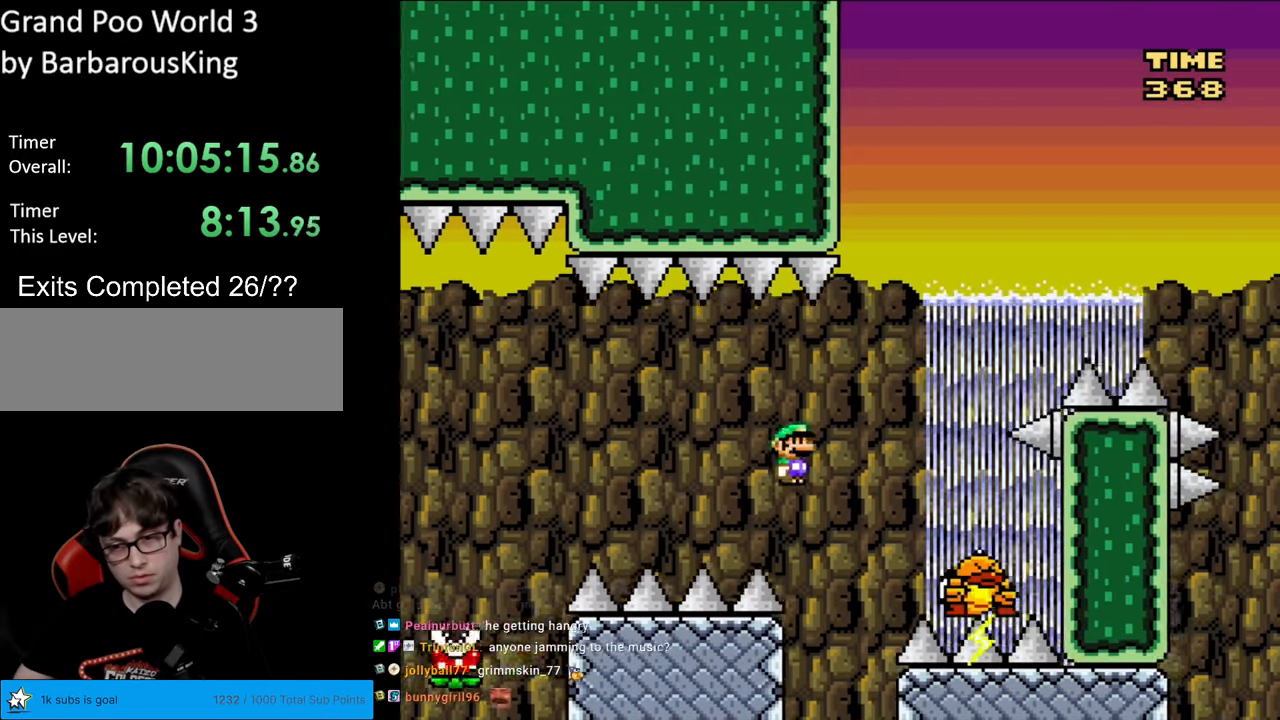
{"buttons": ["A", "X", "DPAD_LEFT"], "events": [[350, "DPAD_RIGHT", "up"], [350, "DPAD_UP", "down"], [367, "DPAD_LEFT", "down"], [367, "DPAD_UP", "up"]]}
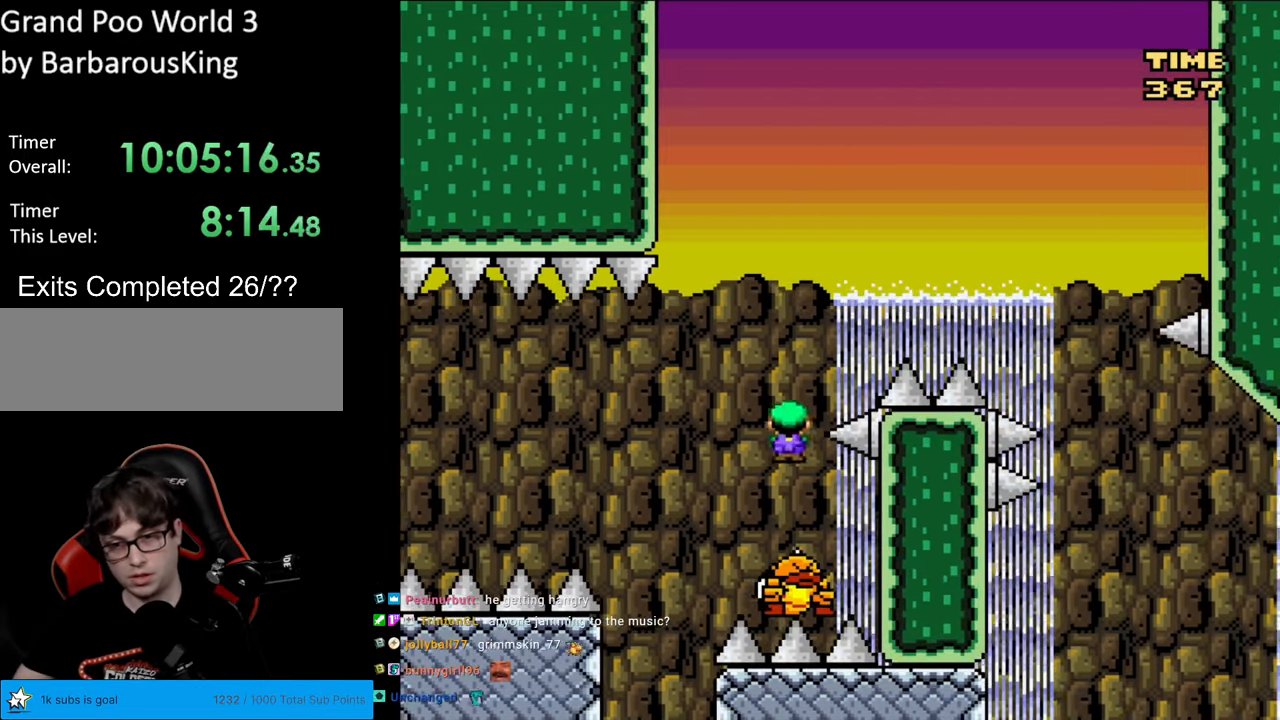
{"buttons": ["A", "X", "DPAD_RIGHT"], "events": [[50, "DPAD_LEFT", "up"], [83, "DPAD_RIGHT", "down"]]}
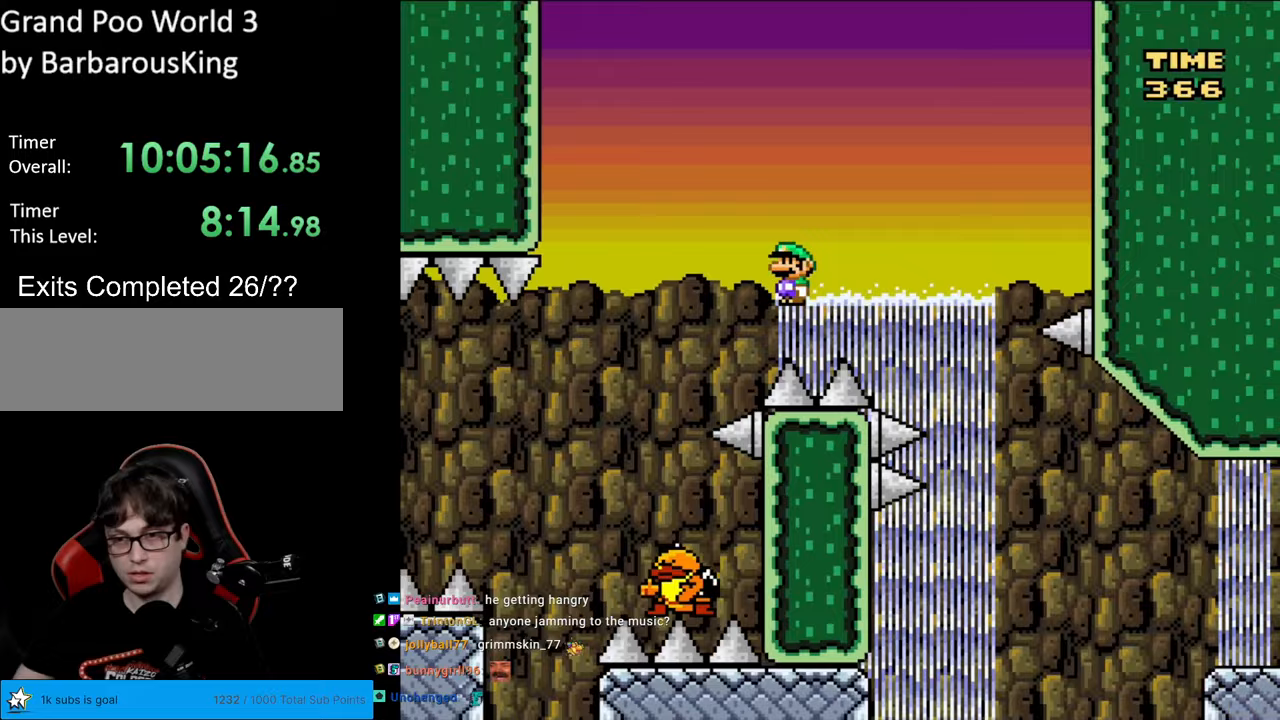
{"buttons": ["A", "X"], "events": [[283, "DPAD_RIGHT", "up"], [300, "DPAD_UP", "down"], [317, "DPAD_LEFT", "down"], [317, "DPAD_UP", "up"], [467, "DPAD_LEFT", "up"]]}
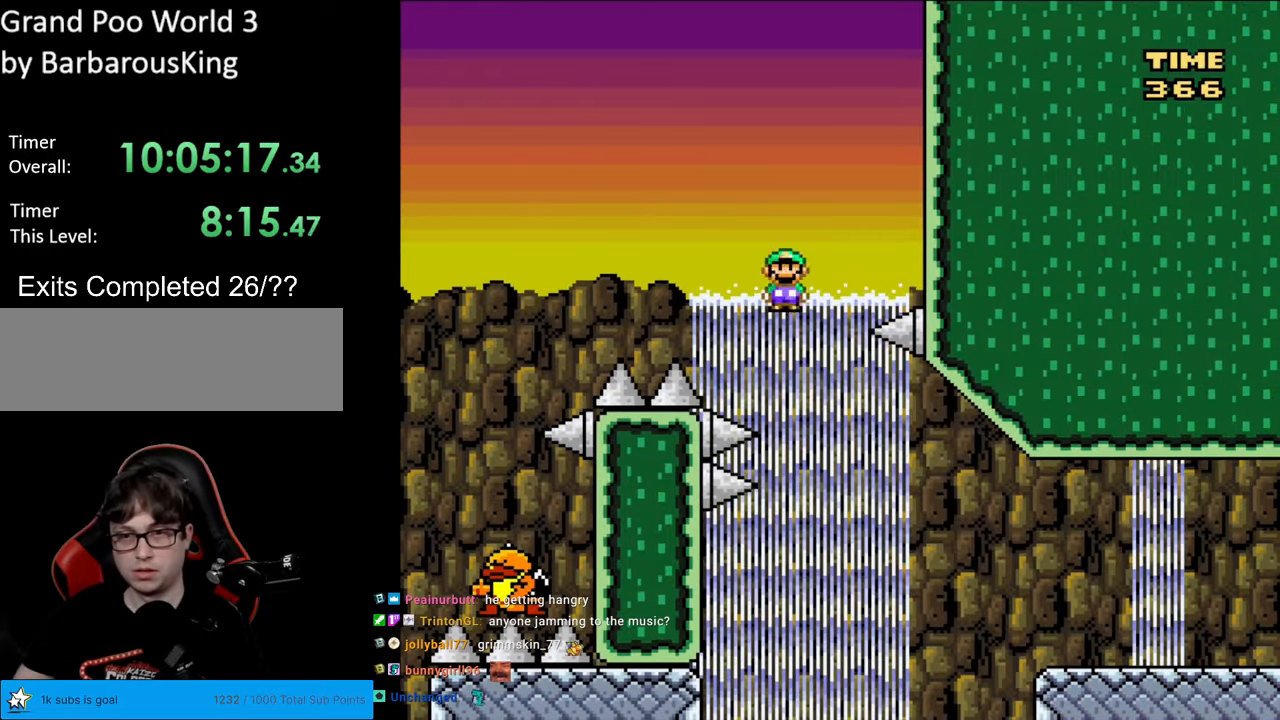
{"buttons": ["A", "X"], "events": [[133, "A", "up"], [133, "L1", "down"], [150, "A", "down"], [150, "L1", "up"], [167, "DPAD_RIGHT", "down"], [317, "DPAD_RIGHT", "up"]]}
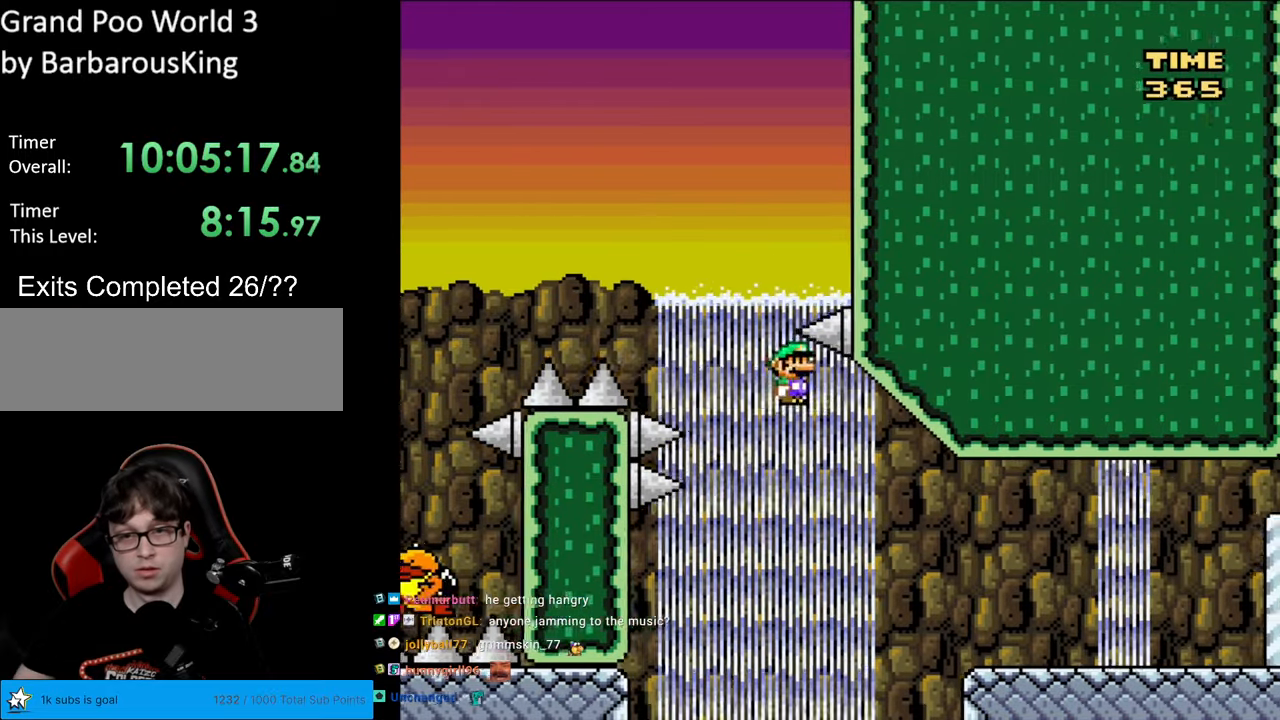
{"buttons": ["X"], "events": [[250, "DPAD_RIGHT", "down"], [433, "A", "up"], [467, "DPAD_RIGHT", "up"]]}
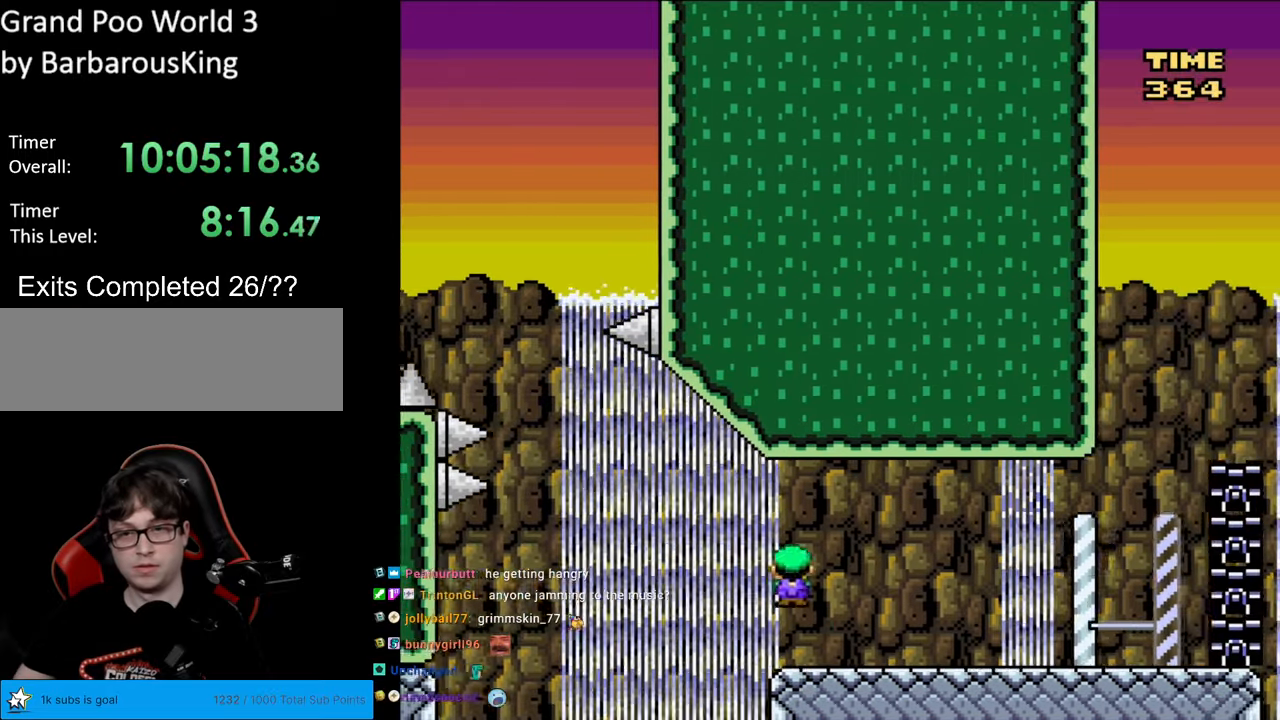
{"buttons": ["X", "DPAD_LEFT"], "events": [[17, "DPAD_LEFT", "down"], [183, "DPAD_LEFT", "up"], [417, "DPAD_LEFT", "down"]]}
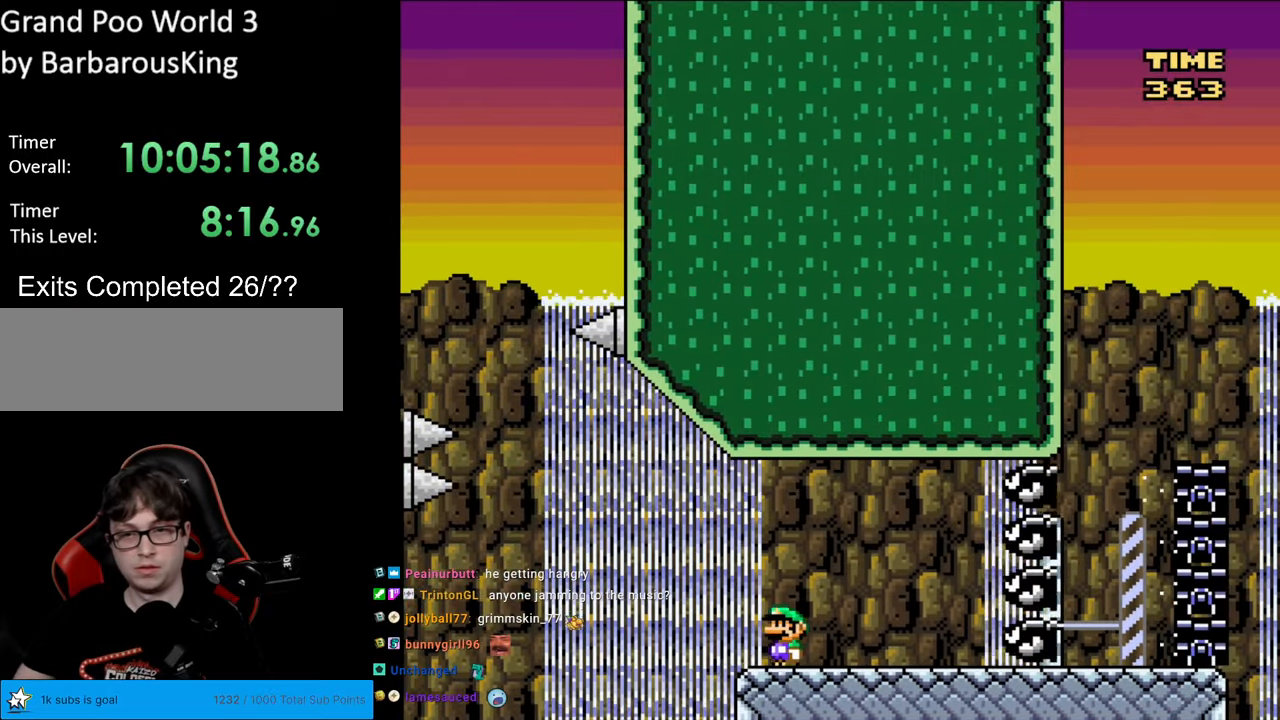
{"buttons": ["A", "X"], "events": [[167, "A", "down"], [317, "DPAD_LEFT", "up"], [317, "DPAD_UP", "down"], [333, "DPAD_RIGHT", "down"], [333, "DPAD_UP", "up"], [483, "DPAD_RIGHT", "up"]]}
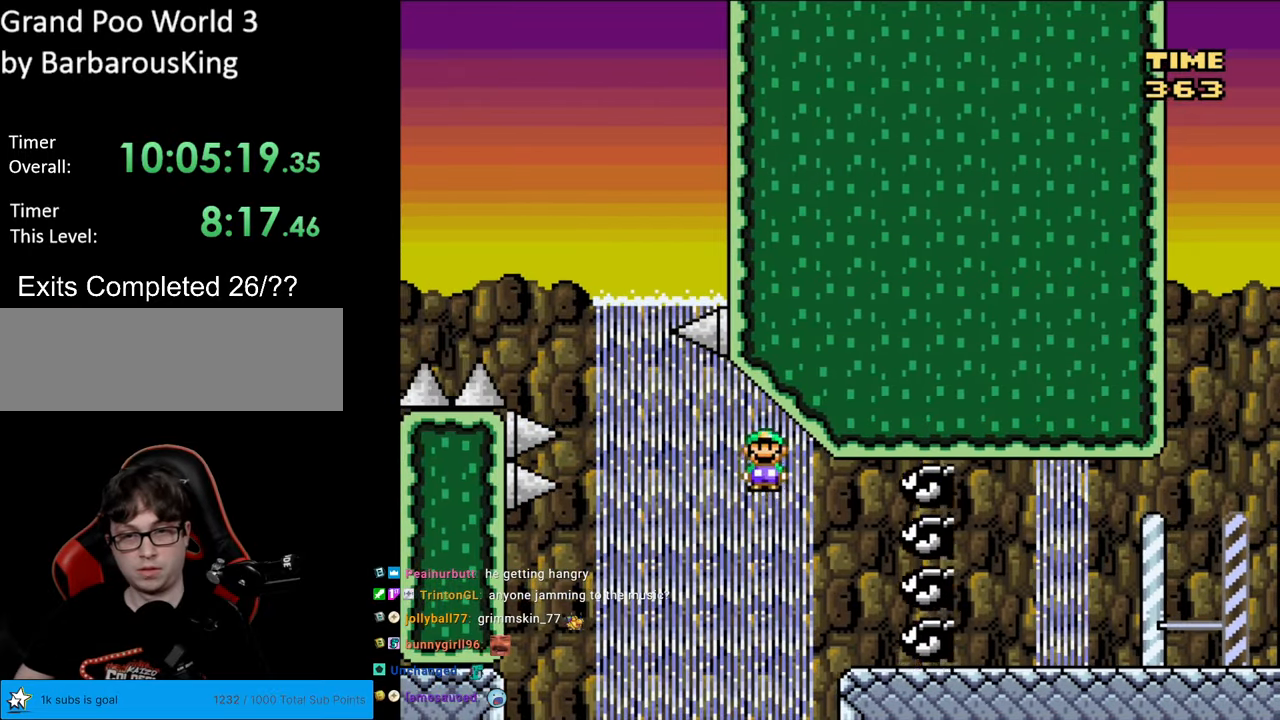
{"buttons": ["A", "X", "DPAD_RIGHT"], "events": [[100, "DPAD_RIGHT", "down"]]}
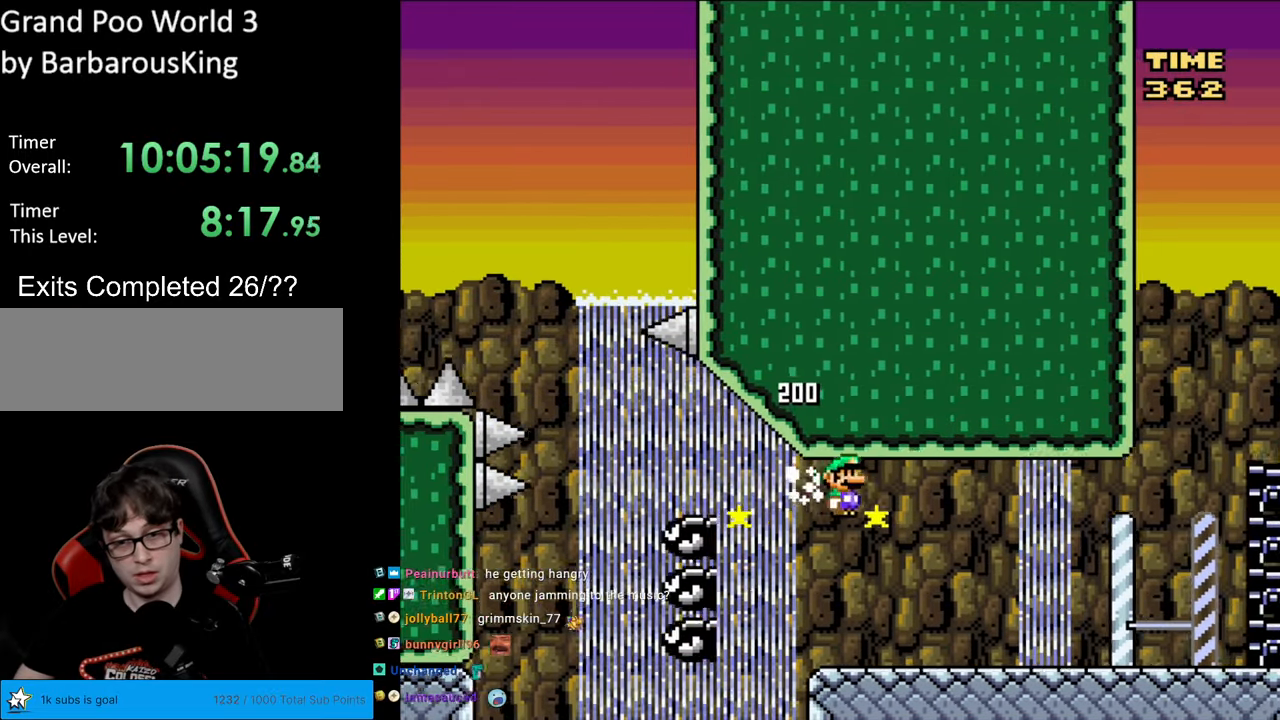
{"buttons": ["X", "DPAD_RIGHT"], "events": [[467, "A", "up"]]}
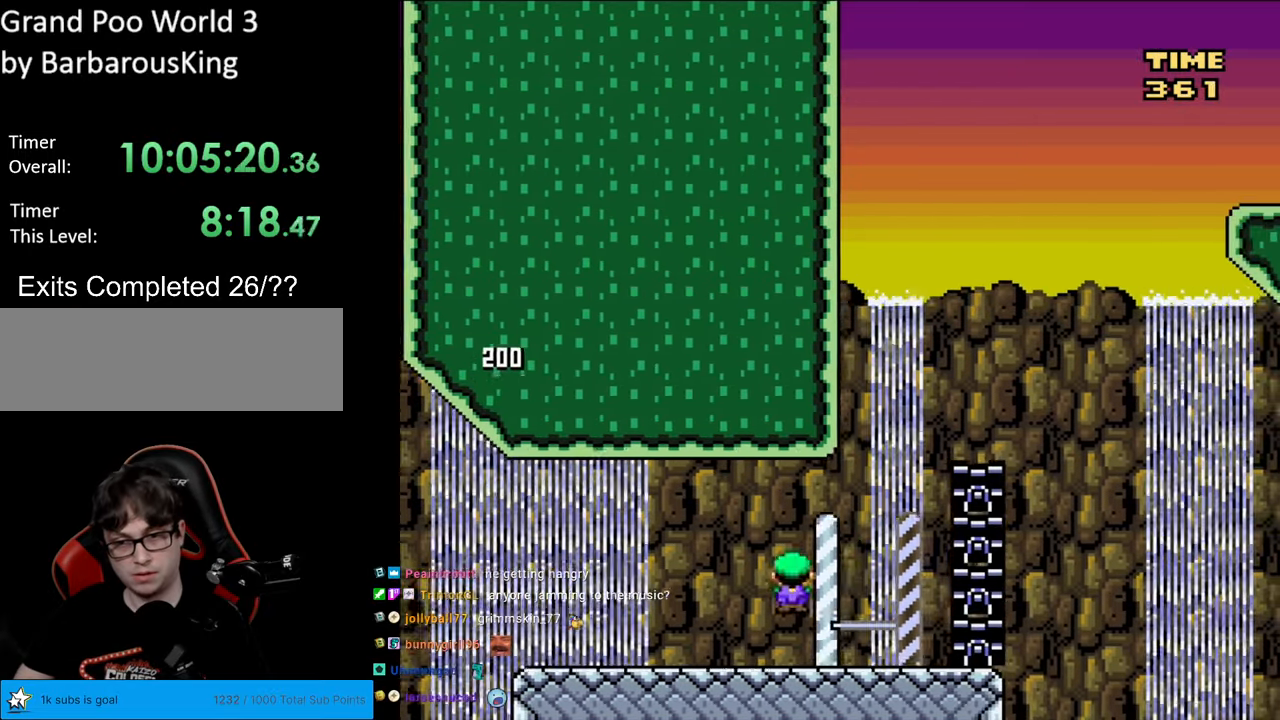
{"buttons": ["A", "X"], "events": [[167, "A", "down"], [183, "DPAD_RIGHT", "up"], [217, "DPAD_LEFT", "down"], [467, "DPAD_LEFT", "up"]]}
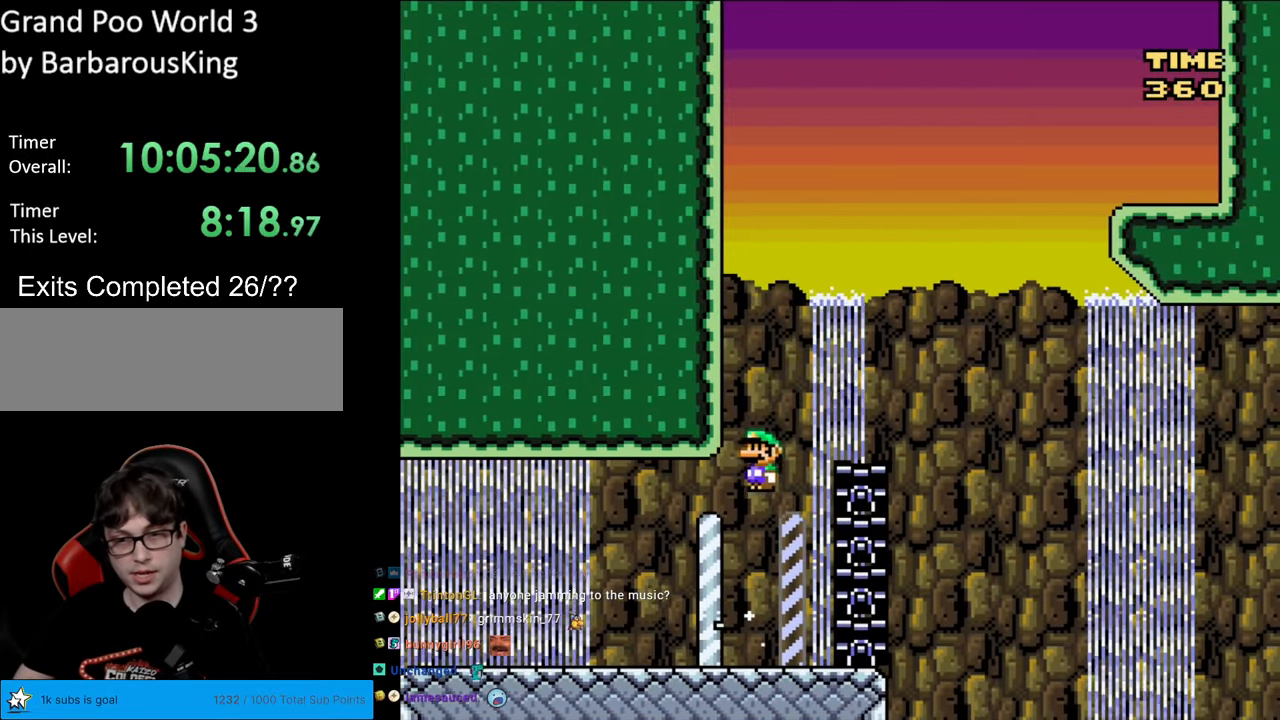
{"buttons": ["X", "Y", "DPAD_LEFT"], "events": [[17, "DPAD_RIGHT", "down"], [383, "DPAD_RIGHT", "up"], [417, "DPAD_LEFT", "down"], [467, "A", "up"], [500, "Y", "down"]]}
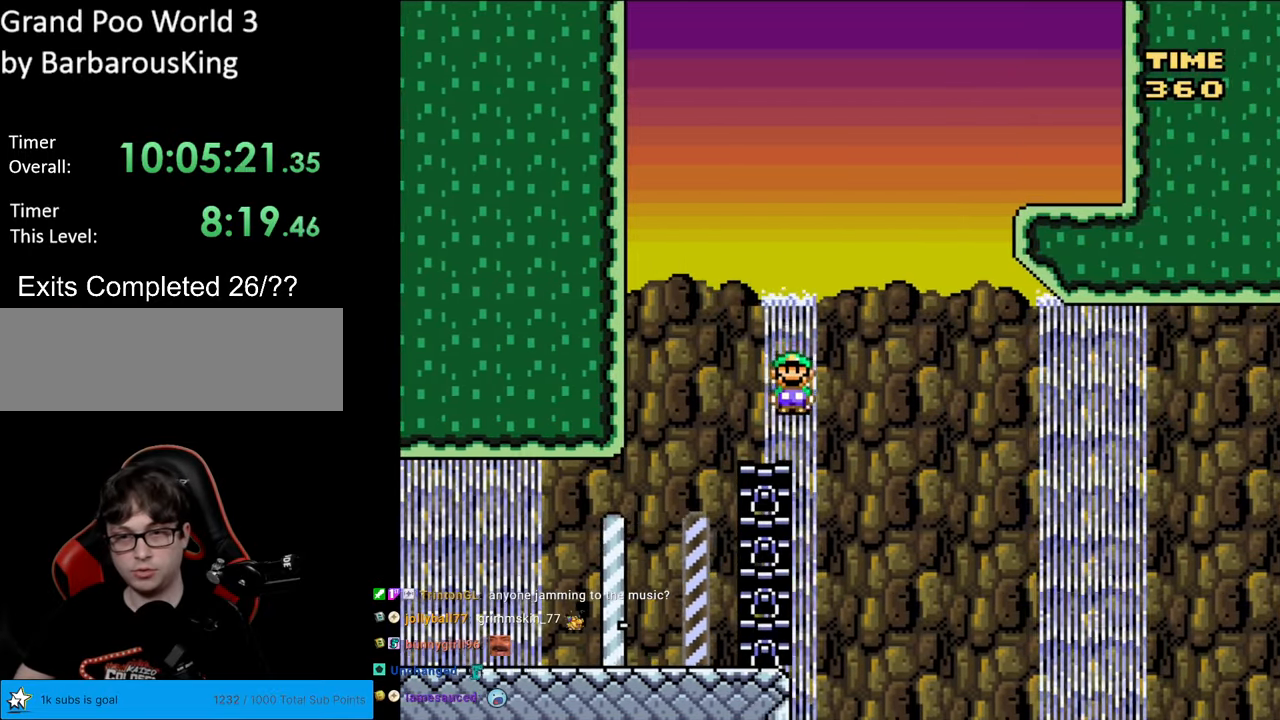
{"buttons": ["Y", "DPAD_RIGHT"], "events": [[17, "X", "up"], [150, "DPAD_LEFT", "up"], [267, "DPAD_RIGHT", "down"]]}